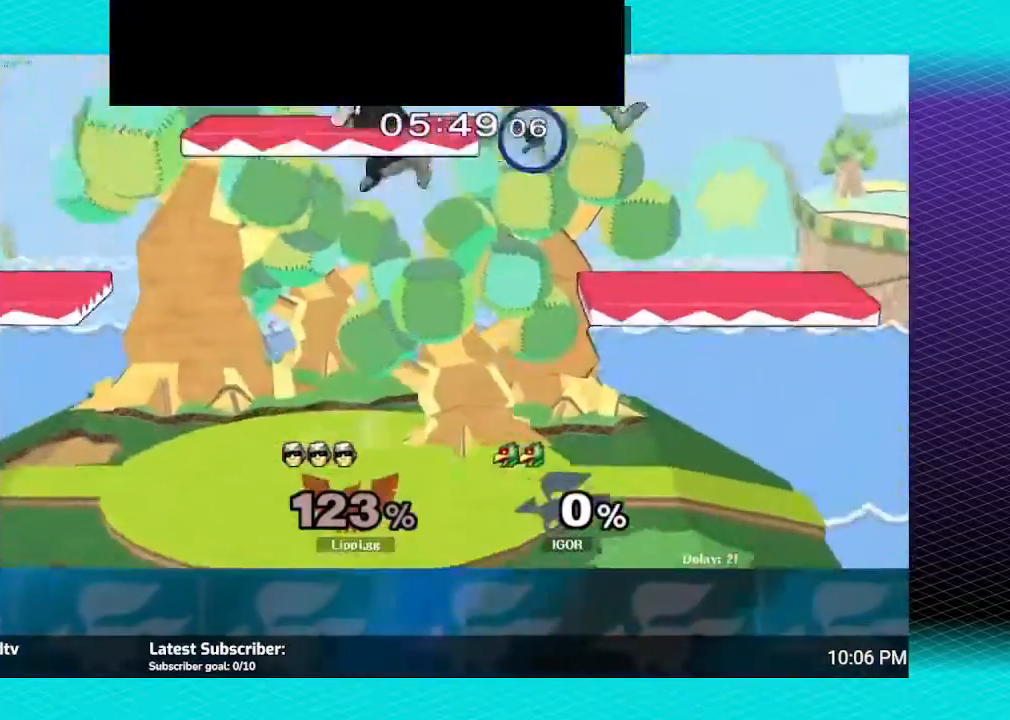
Gameplay with a controller (Nintendo layout); each line is a JSON object with the inputs held at the frame after it. "events" lists button and stick changes between this image and that frame as [ms after this image, input, new state], when the widget could be followed in between. Not read: L3 R3.
{"buttons": [], "left_stick": "center", "right_stick": "center", "events": [[100, "A", "up"], [167, "left_stick", "down"], [500, "left_stick", "center"]]}
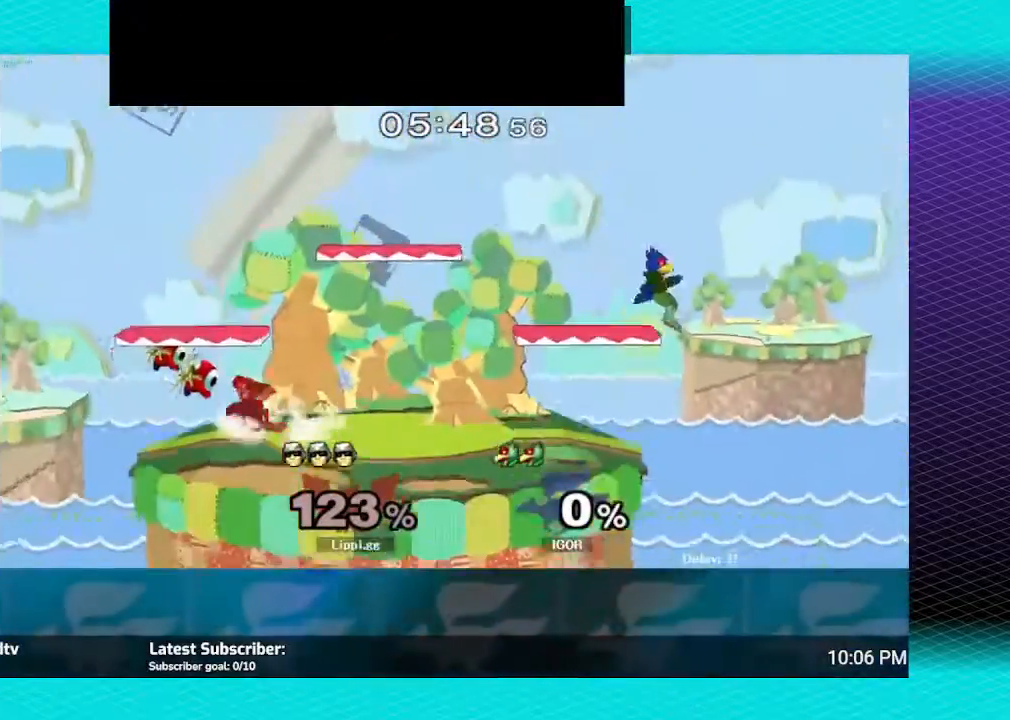
{"buttons": [], "left_stick": "right", "right_stick": "center", "events": [[101, "left_stick", "right"], [234, "Y", "down"], [334, "Y", "up"], [401, "left_stick", "center"], [501, "left_stick", "right"]]}
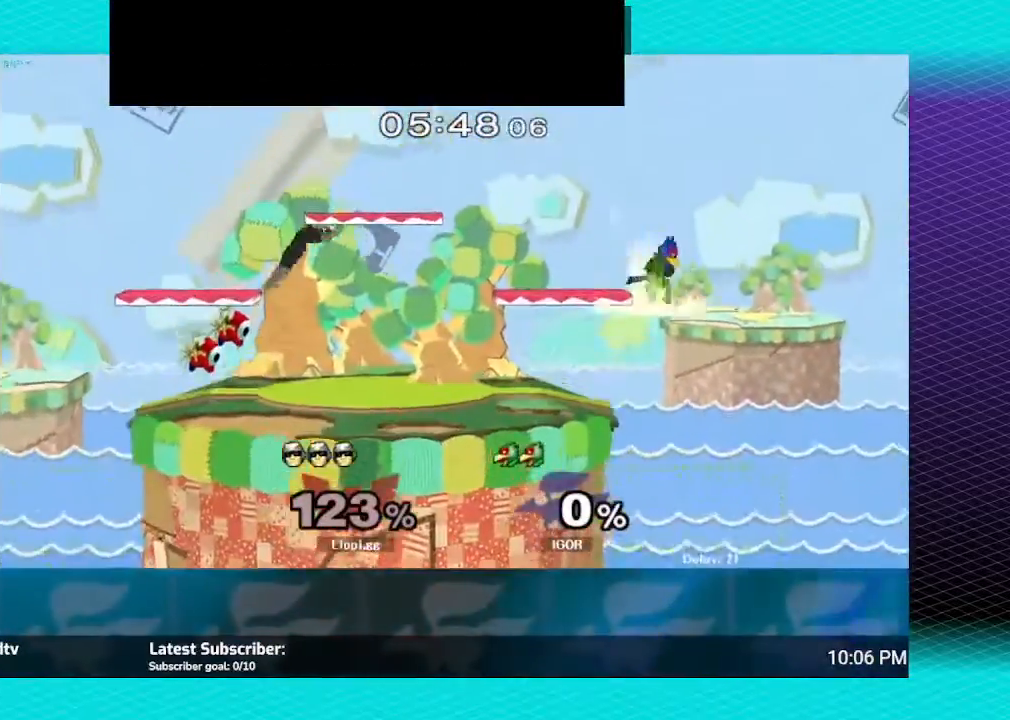
{"buttons": [], "left_stick": "center", "right_stick": "center", "events": [[33, "right_stick", "down-right"], [167, "right_stick", "center"], [267, "left_stick", "down"], [267, "right_stick", "down"], [334, "right_stick", "center"], [467, "left_stick", "center"]]}
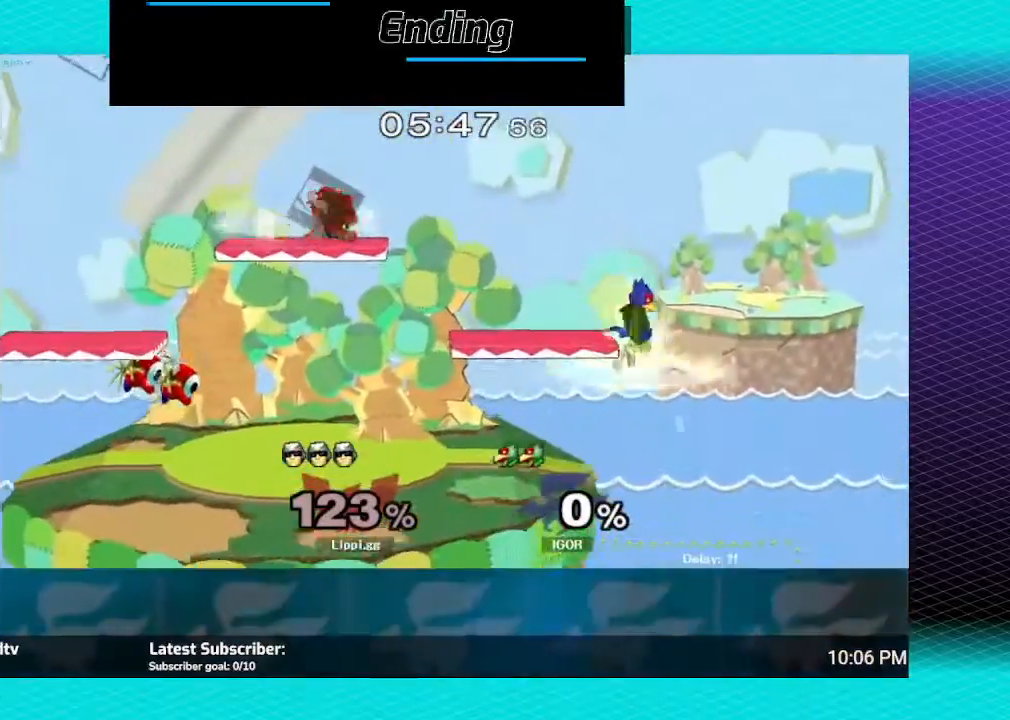
{"buttons": [], "left_stick": "center", "right_stick": "center", "events": []}
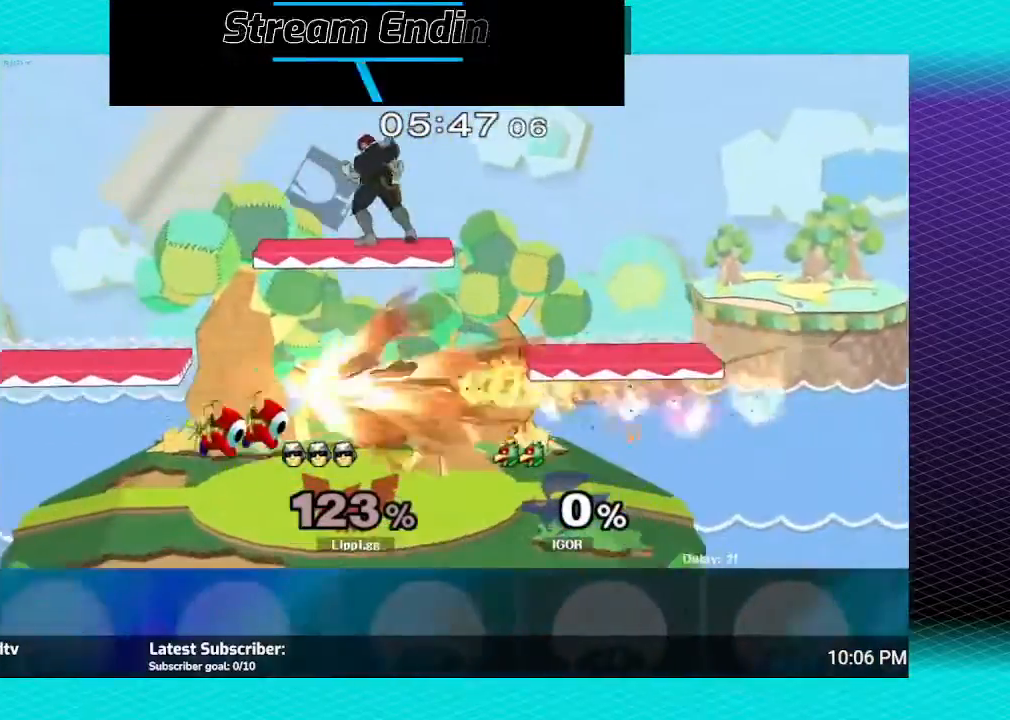
{"buttons": ["A"], "left_stick": "down", "right_stick": "center", "events": [[133, "left_stick", "down"], [300, "A", "down"], [434, "A", "up"], [500, "A", "down"]]}
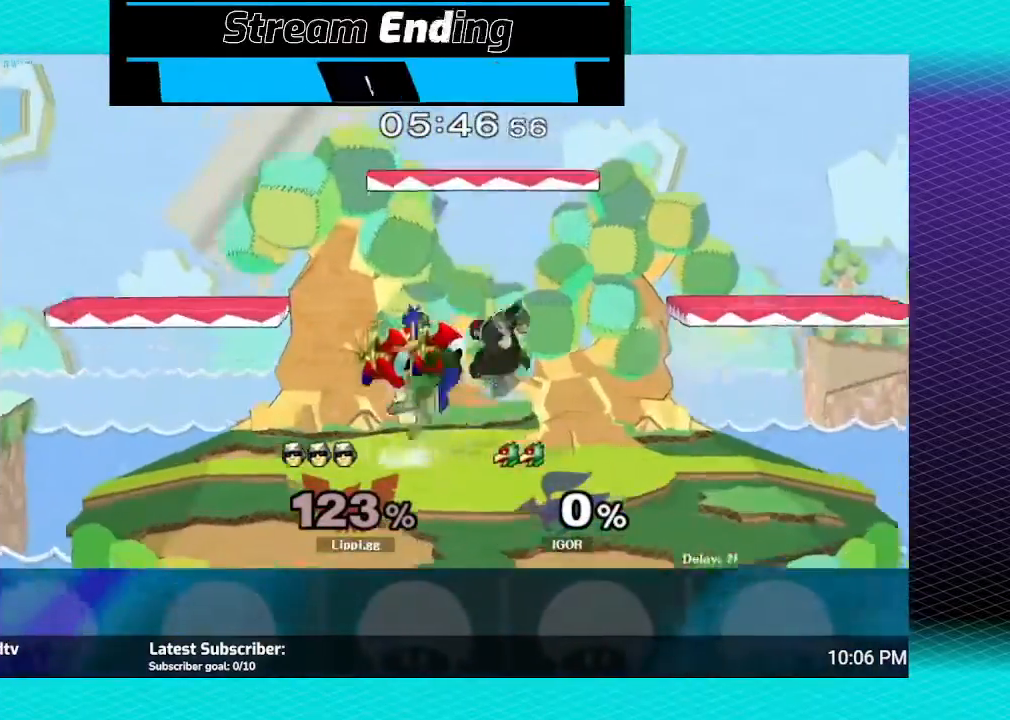
{"buttons": [], "left_stick": "center", "right_stick": "center", "events": [[34, "A", "up"], [34, "left_stick", "down-left"], [134, "A", "down"], [167, "left_stick", "down"], [201, "A", "up"], [301, "A", "down"], [334, "A", "up"], [334, "left_stick", "center"]]}
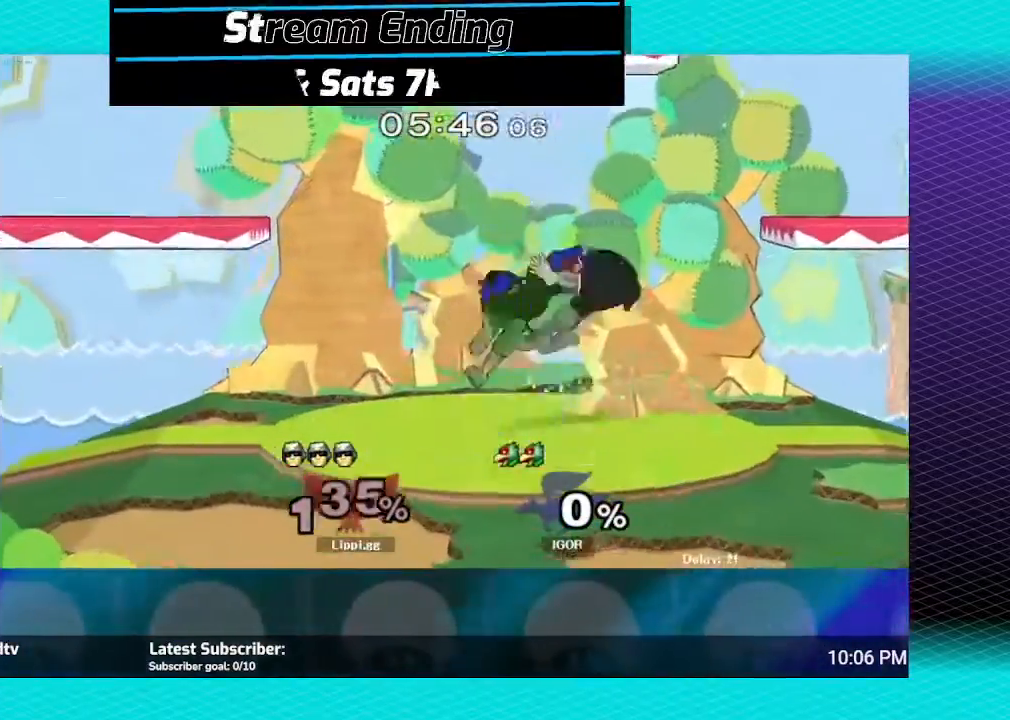
{"buttons": [], "left_stick": "down", "right_stick": "center", "events": [[200, "A", "down"], [234, "left_stick", "down"], [267, "A", "up"], [367, "A", "down"], [400, "A", "up"]]}
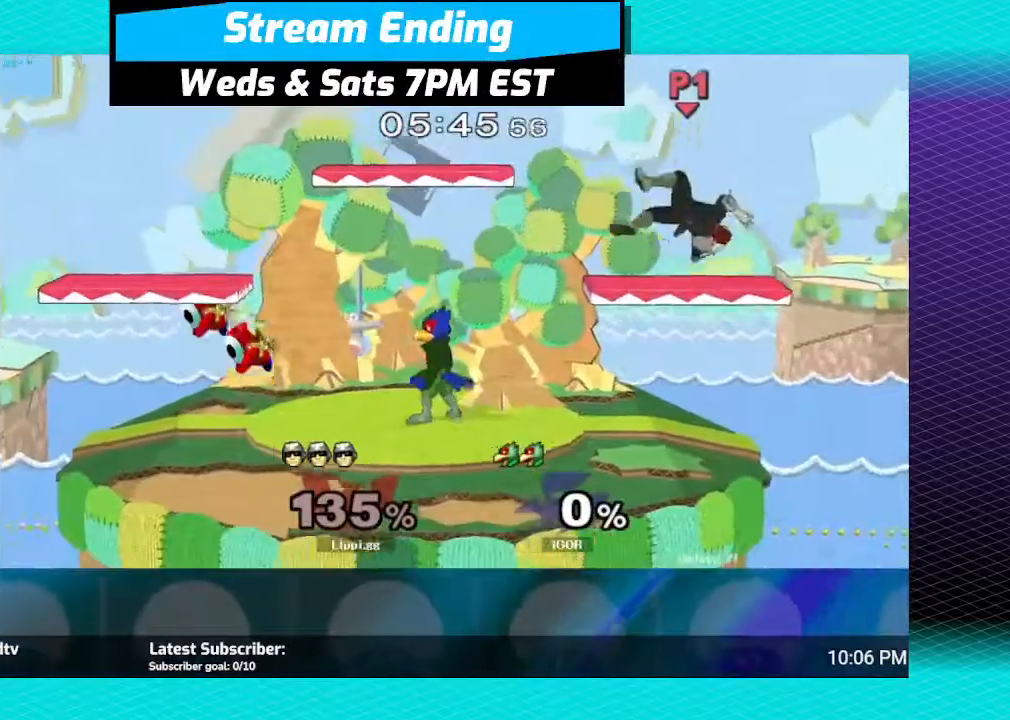
{"buttons": ["Y"], "left_stick": "left", "right_stick": "center", "events": [[134, "left_stick", "center"], [234, "left_stick", "right"], [267, "Y", "down"], [334, "left_stick", "center"], [367, "Y", "up"], [401, "left_stick", "up-right"], [468, "Y", "down"], [468, "left_stick", "left"]]}
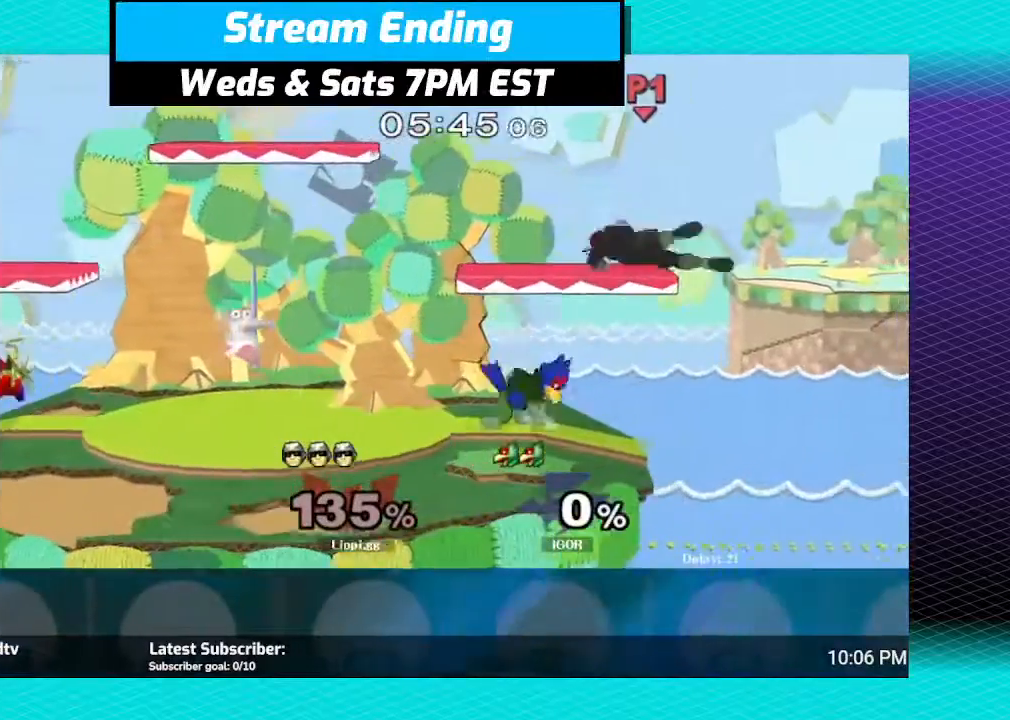
{"buttons": ["Y"], "left_stick": "left", "right_stick": "center", "events": [[33, "Y", "up"], [133, "Y", "down"], [200, "Y", "up"], [267, "Y", "down"], [367, "Y", "up"], [400, "Y", "down"]]}
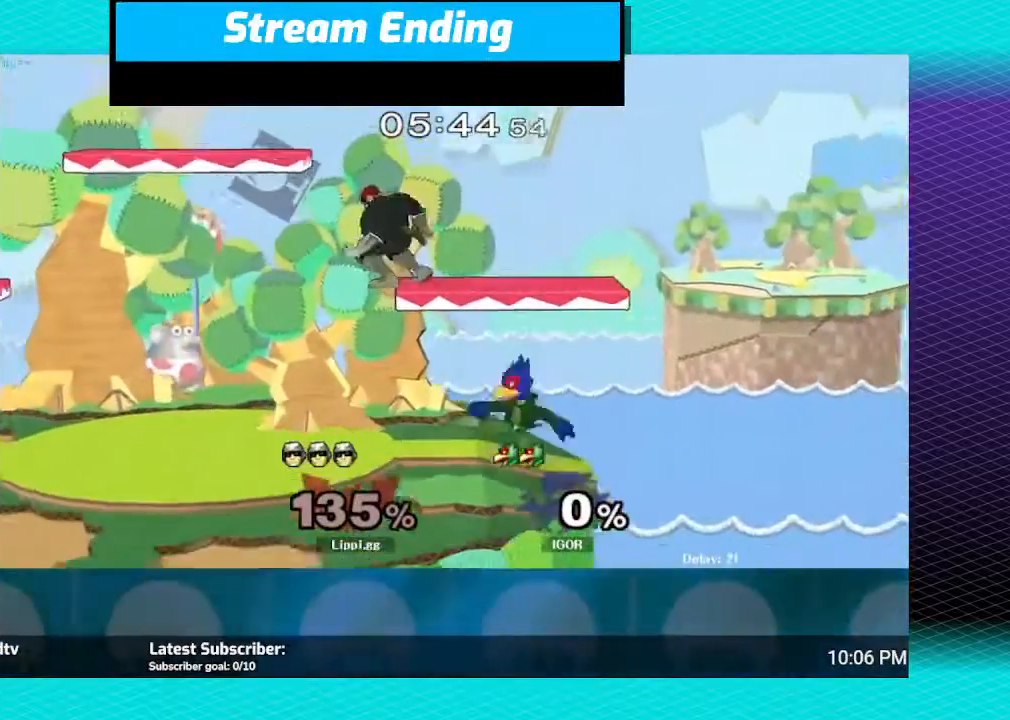
{"buttons": [], "left_stick": "down", "right_stick": "center", "events": [[34, "Y", "up"], [101, "left_stick", "center"], [201, "left_stick", "left"], [501, "left_stick", "down"]]}
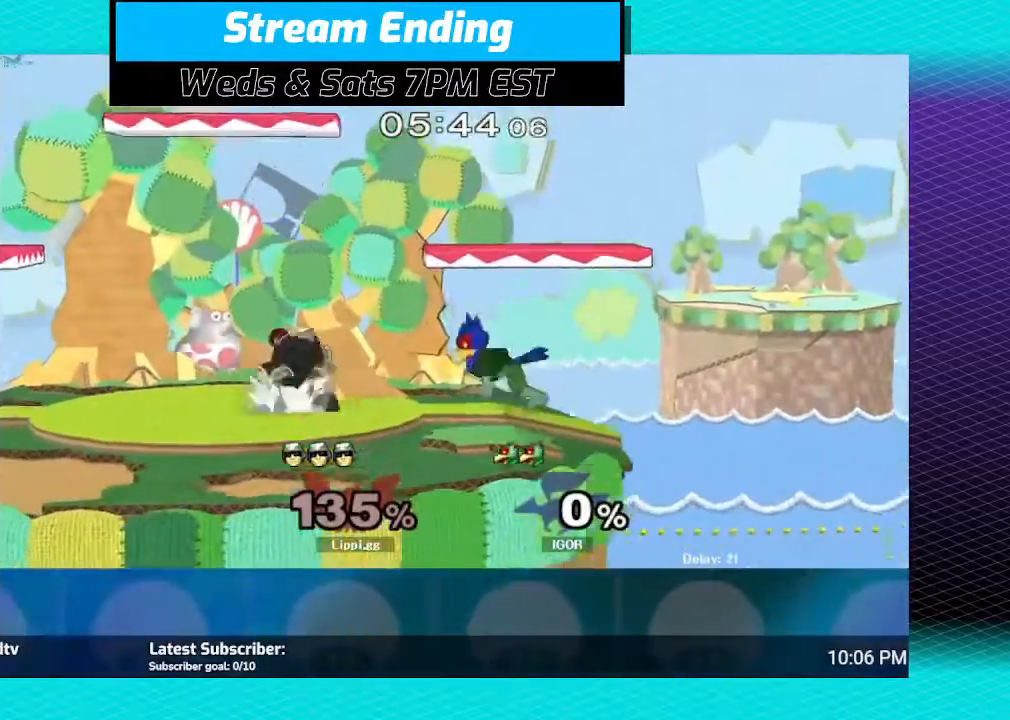
{"buttons": [], "left_stick": "right", "right_stick": "down", "events": [[167, "left_stick", "center"], [200, "Y", "down"], [234, "left_stick", "right"], [267, "Y", "up"], [367, "right_stick", "down"]]}
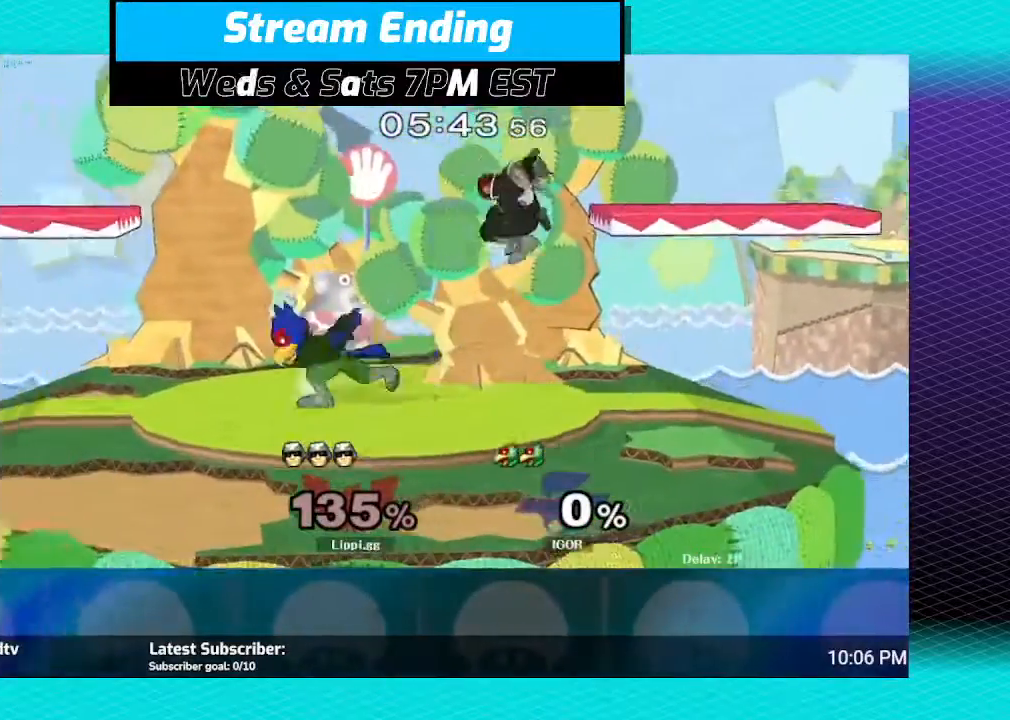
{"buttons": [], "left_stick": "center", "right_stick": "center", "events": [[101, "left_stick", "center"], [167, "left_stick", "down-right"], [234, "right_stick", "center"], [401, "left_stick", "center"]]}
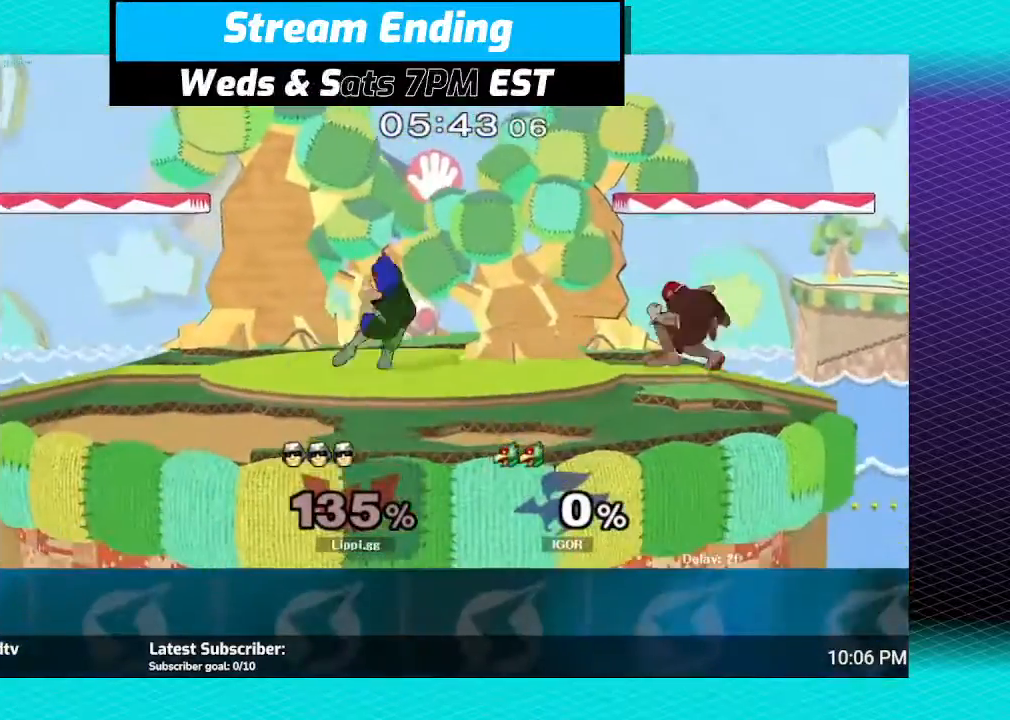
{"buttons": [], "left_stick": "down", "right_stick": "down", "events": [[67, "Y", "down"], [67, "left_stick", "left"], [133, "Y", "up"], [267, "left_stick", "up-left"], [267, "right_stick", "down"], [367, "left_stick", "down"], [367, "right_stick", "center"], [434, "right_stick", "down"]]}
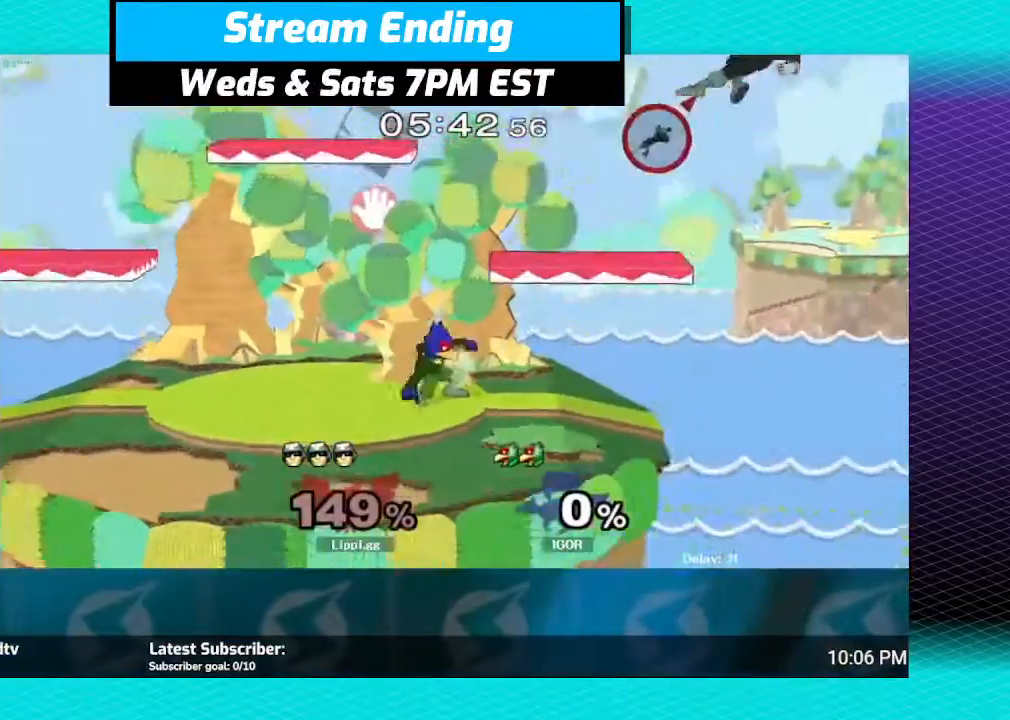
{"buttons": [], "left_stick": "left", "right_stick": "center", "events": [[34, "R1", "down"], [34, "right_stick", "center"], [134, "left_stick", "center"], [267, "R1", "up"], [301, "left_stick", "left"]]}
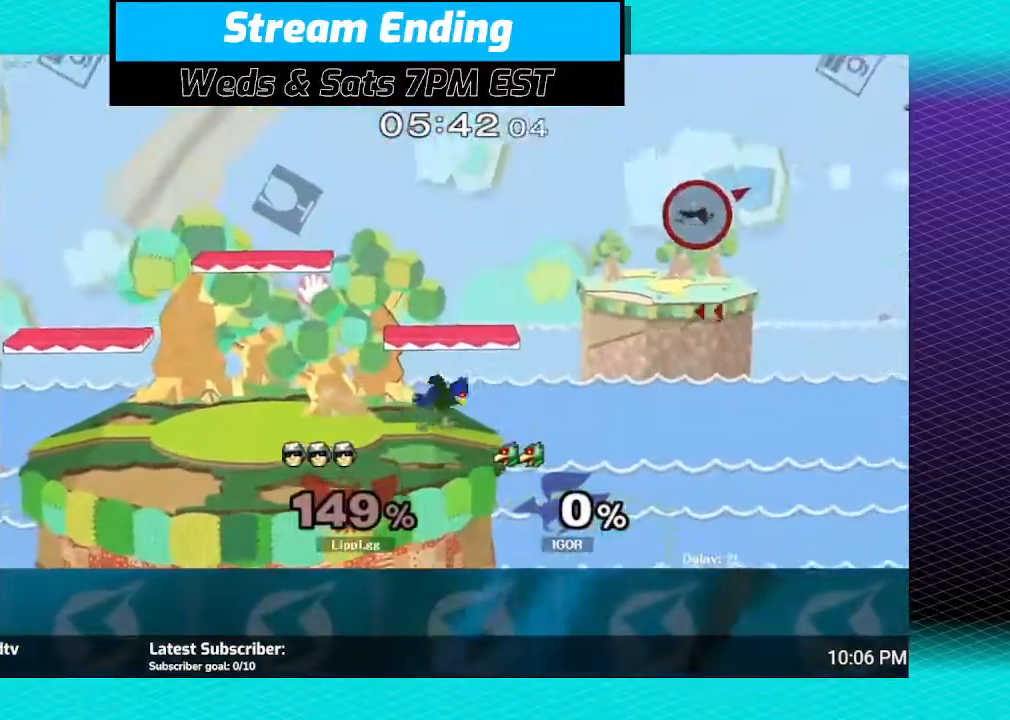
{"buttons": [], "left_stick": "left", "right_stick": "center", "events": [[67, "Y", "down"], [133, "Y", "up"], [234, "Y", "down"], [267, "Y", "up"], [367, "Y", "down"], [400, "Y", "up"]]}
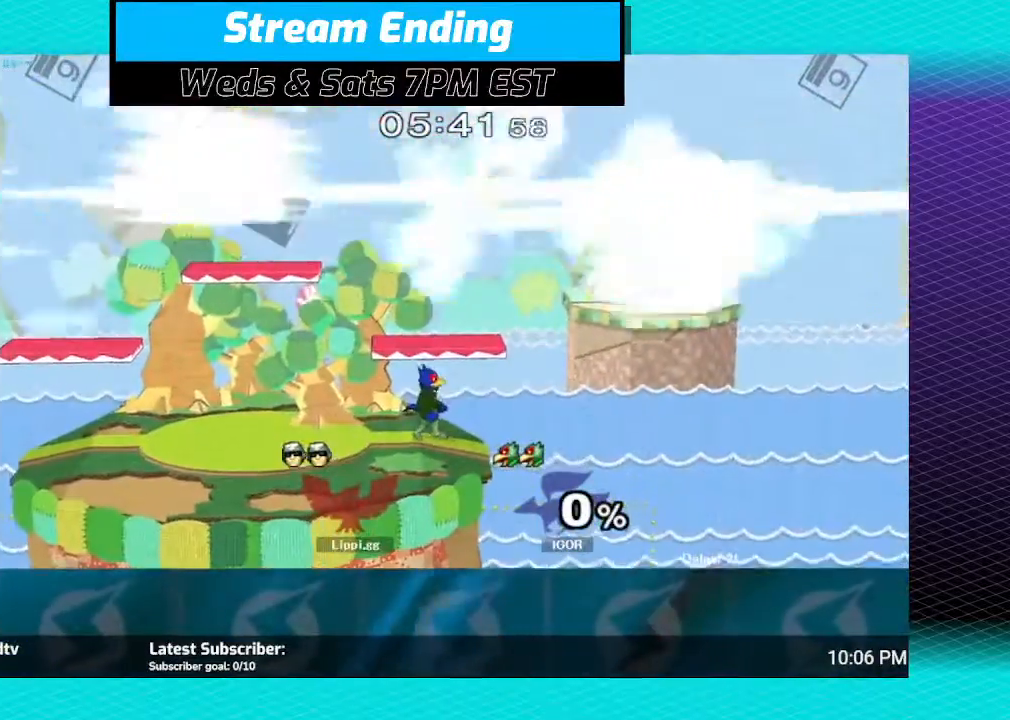
{"buttons": [], "left_stick": "center", "right_stick": "center", "events": [[101, "left_stick", "center"]]}
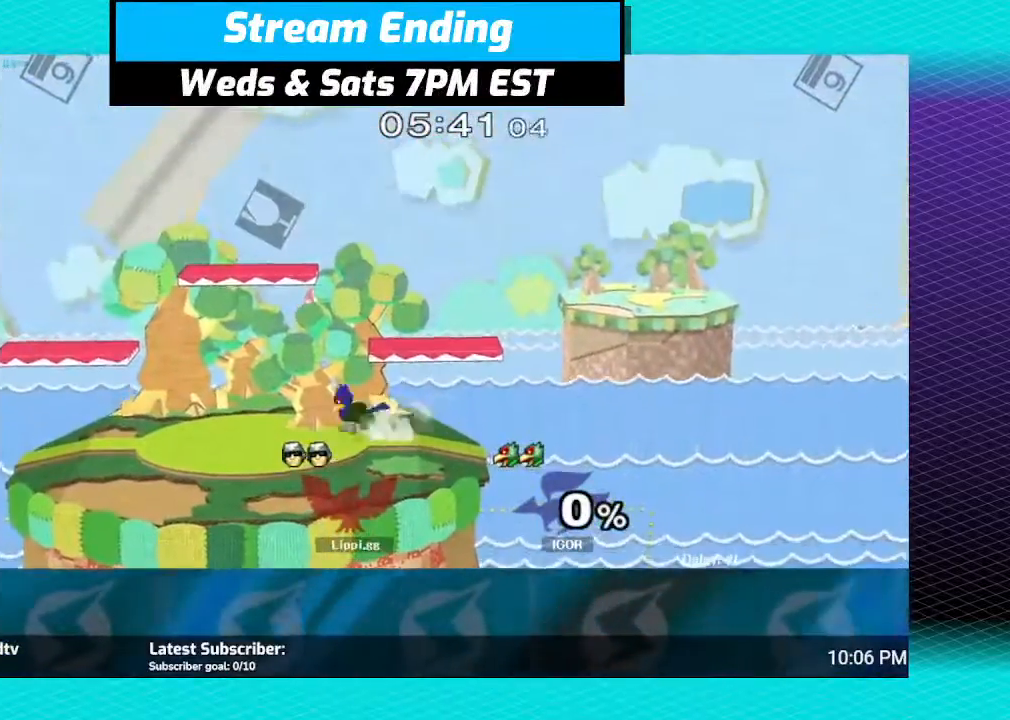
{"buttons": [], "left_stick": "down", "right_stick": "center", "events": [[400, "A", "down"], [400, "left_stick", "down"], [434, "A", "up"]]}
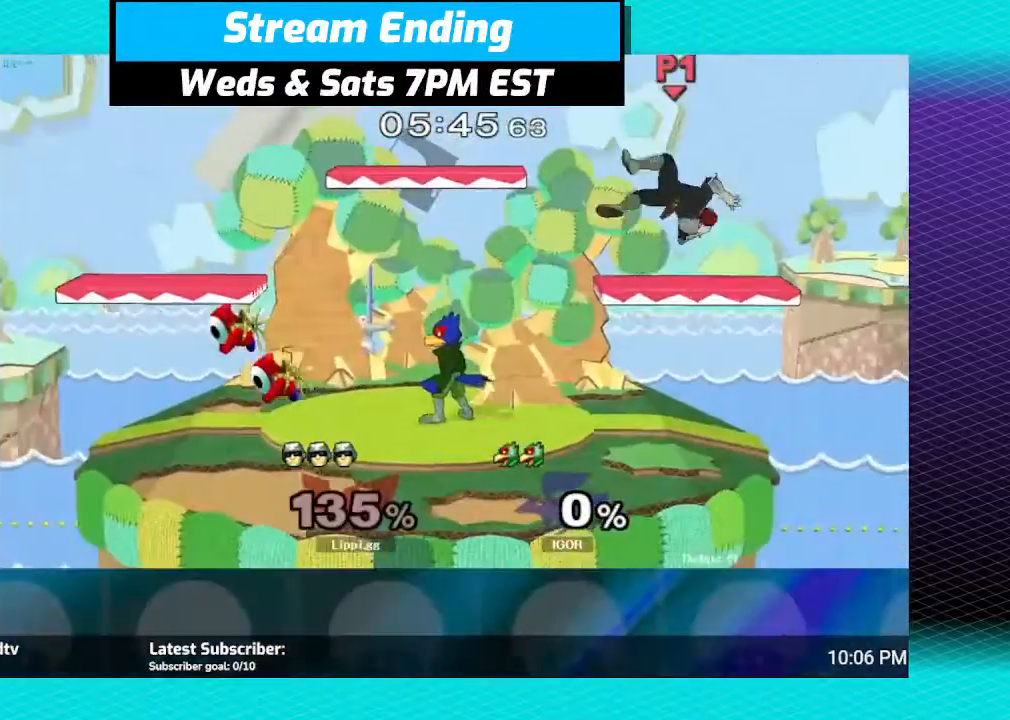
{"buttons": ["Y"], "left_stick": "left", "right_stick": "center", "events": [[167, "left_stick", "center"], [267, "left_stick", "right"], [301, "Y", "down"], [368, "left_stick", "center"], [401, "Y", "up"], [434, "left_stick", "right"], [501, "Y", "down"], [501, "left_stick", "left"]]}
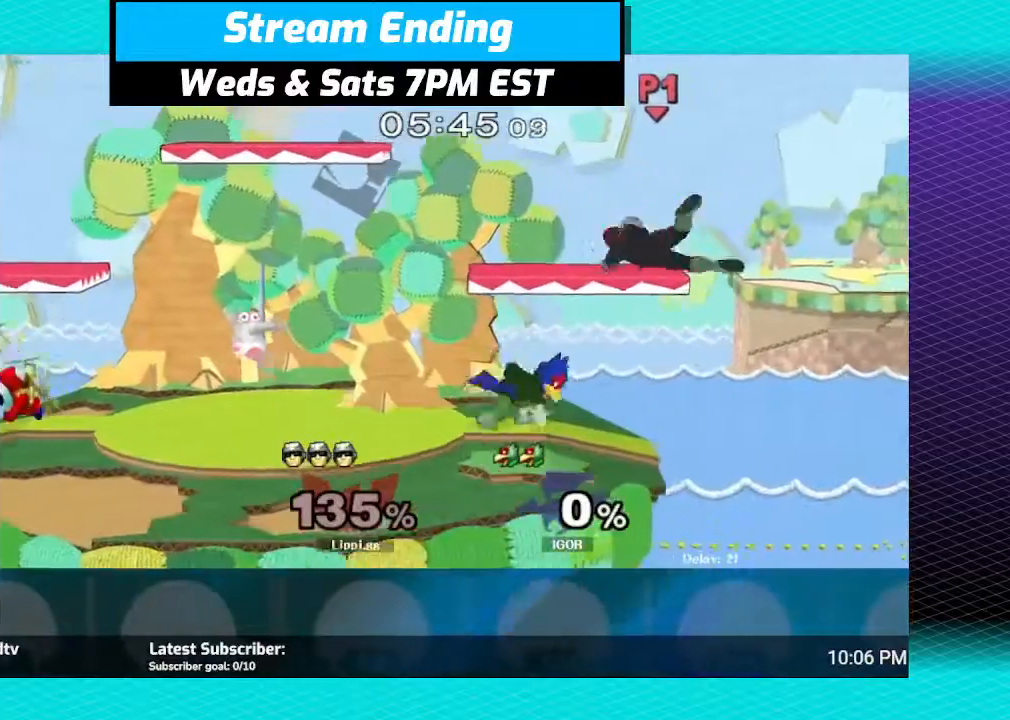
{"buttons": ["Y"], "left_stick": "left", "right_stick": "center", "events": [[67, "Y", "up"], [167, "Y", "down"], [234, "Y", "up"], [300, "Y", "down"], [400, "Y", "up"], [434, "Y", "down"]]}
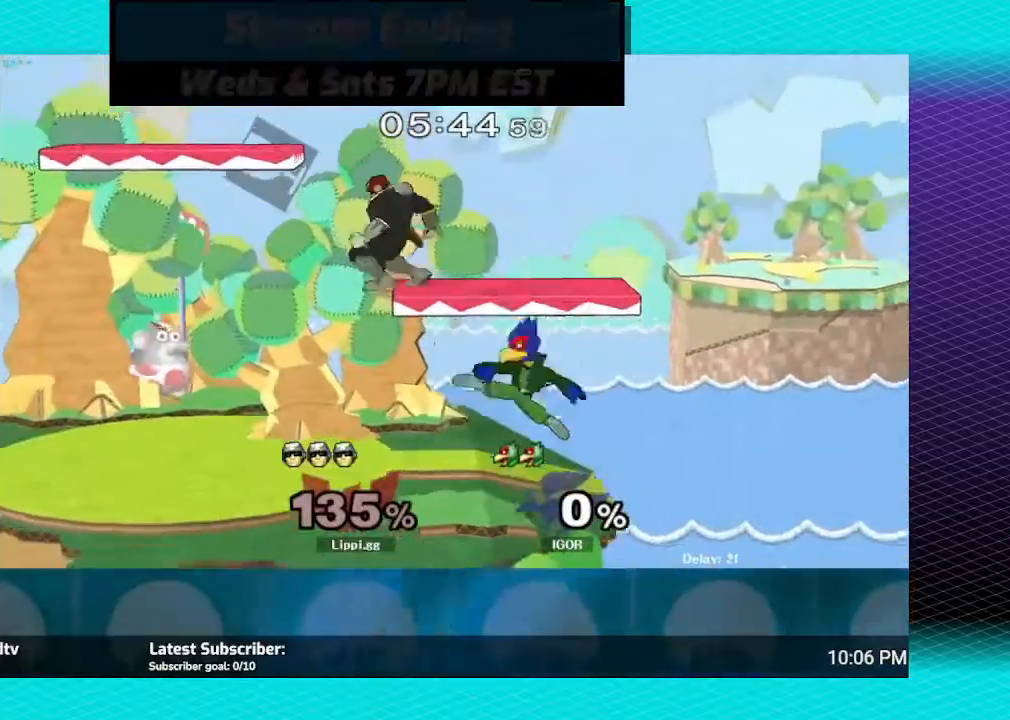
{"buttons": [], "left_stick": "down-left", "right_stick": "center", "events": [[67, "Y", "up"], [134, "left_stick", "center"], [234, "left_stick", "left"], [468, "left_stick", "down-left"]]}
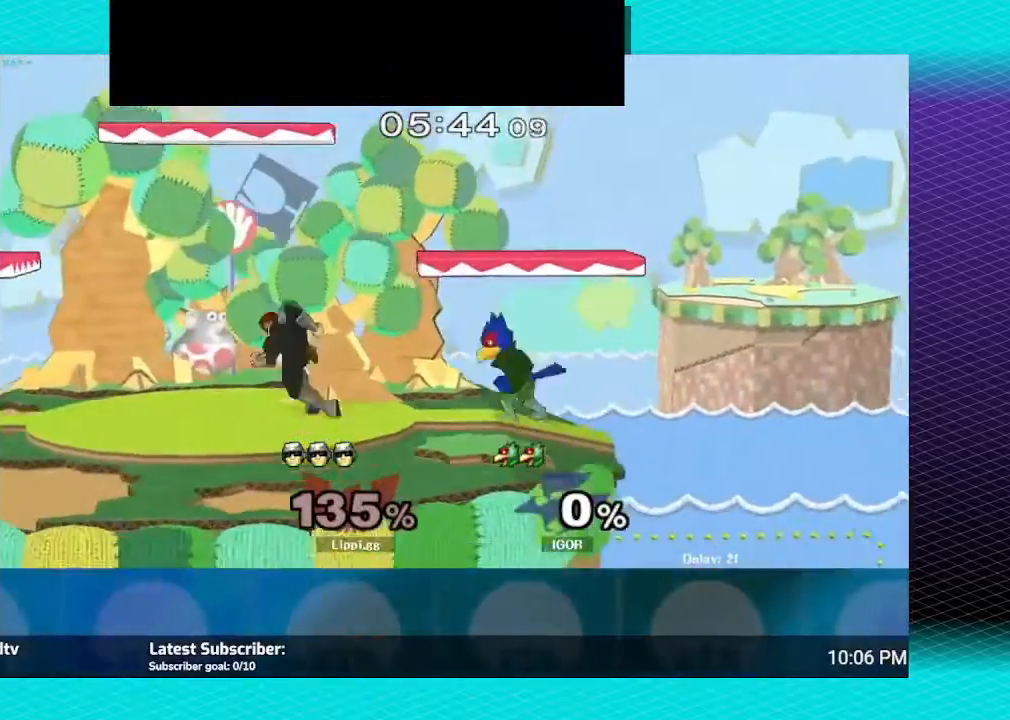
{"buttons": [], "left_stick": "right", "right_stick": "down", "events": [[33, "left_stick", "down"], [200, "left_stick", "center"], [234, "Y", "down"], [267, "left_stick", "right"], [300, "Y", "up"], [400, "right_stick", "down"]]}
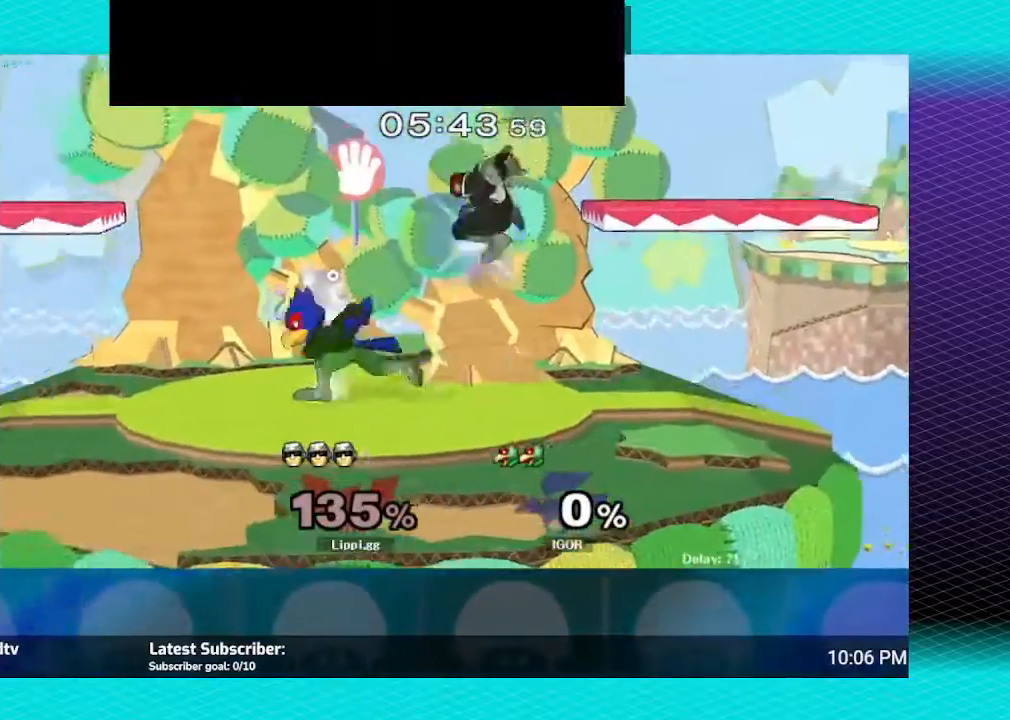
{"buttons": [], "left_stick": "center", "right_stick": "center", "events": [[134, "left_stick", "center"], [201, "left_stick", "down-right"], [267, "right_stick", "center"], [434, "left_stick", "center"]]}
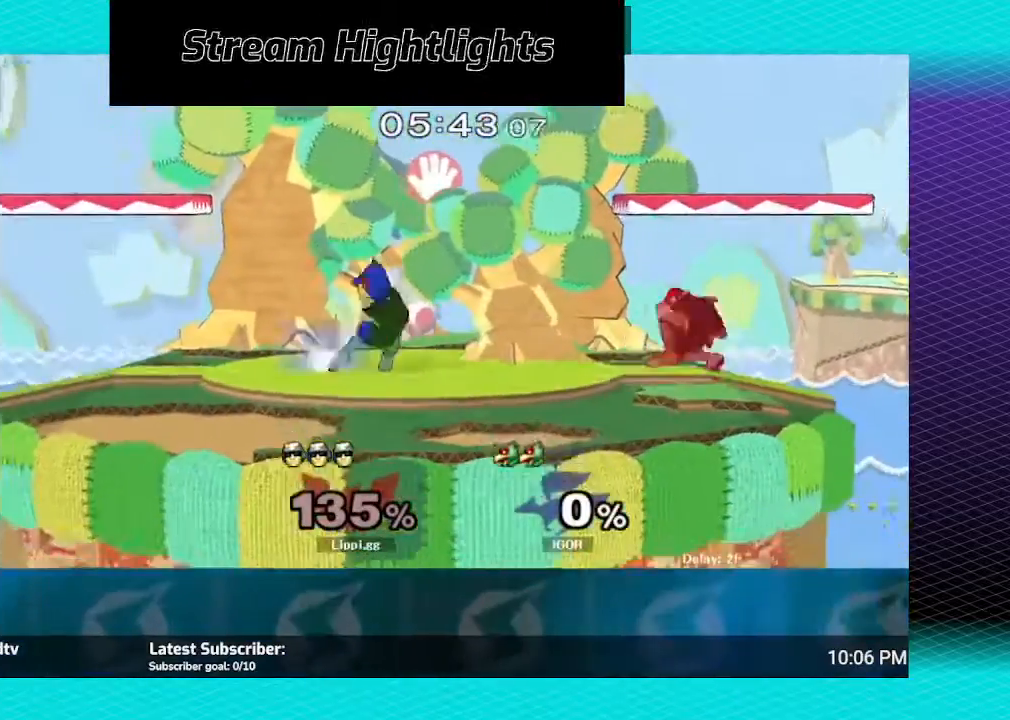
{"buttons": [], "left_stick": "center", "right_stick": "down-left", "events": [[100, "Y", "down"], [100, "left_stick", "left"], [167, "Y", "up"], [300, "left_stick", "up-left"], [300, "right_stick", "down"], [400, "left_stick", "down"], [400, "right_stick", "center"], [467, "right_stick", "down-left"], [500, "left_stick", "center"]]}
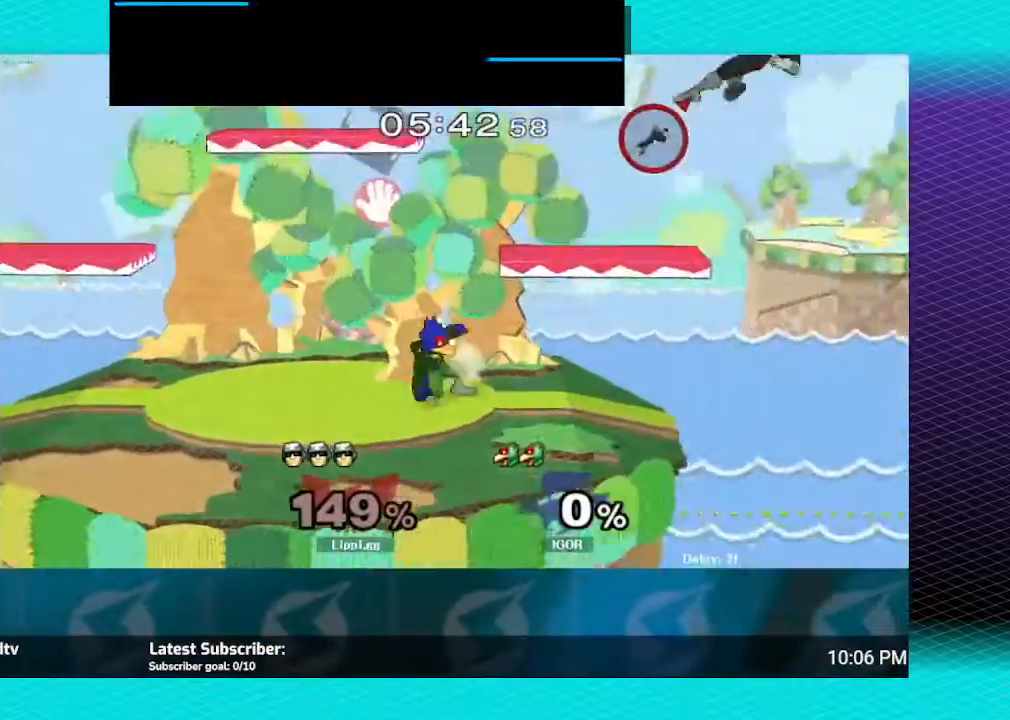
{"buttons": [], "left_stick": "left", "right_stick": "center", "events": [[34, "left_stick", "down"], [67, "R1", "down"], [67, "right_stick", "center"], [167, "left_stick", "center"], [301, "R1", "up"], [334, "left_stick", "left"]]}
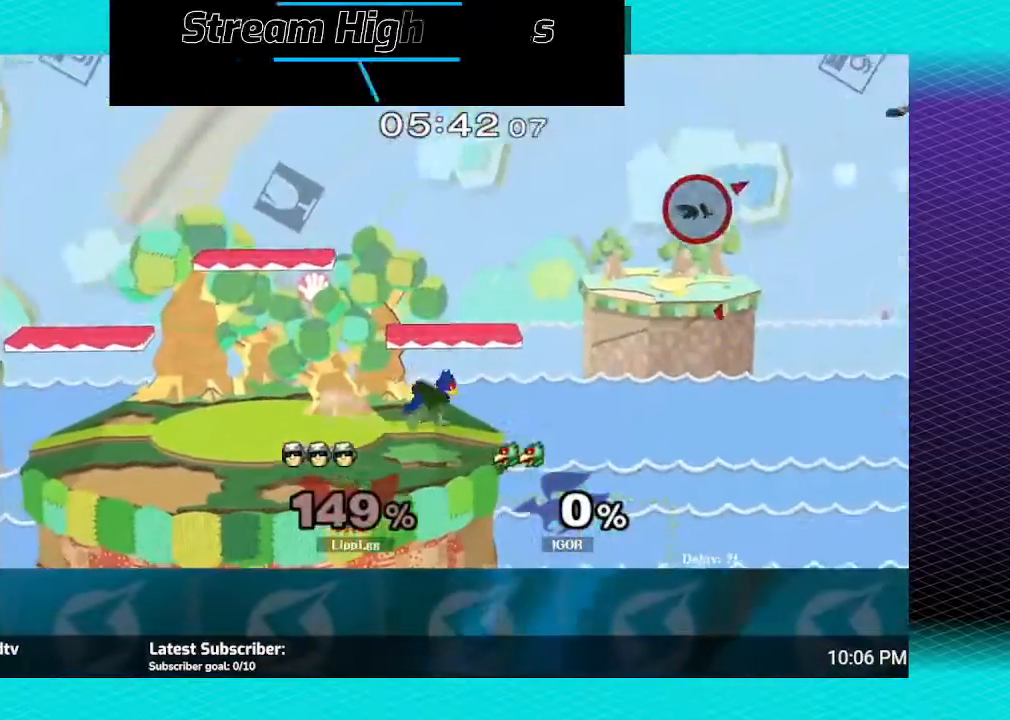
{"buttons": [], "left_stick": "left", "right_stick": "center", "events": [[100, "Y", "down"], [167, "Y", "up"], [267, "Y", "down"], [300, "Y", "up"], [400, "Y", "down"], [434, "Y", "up"]]}
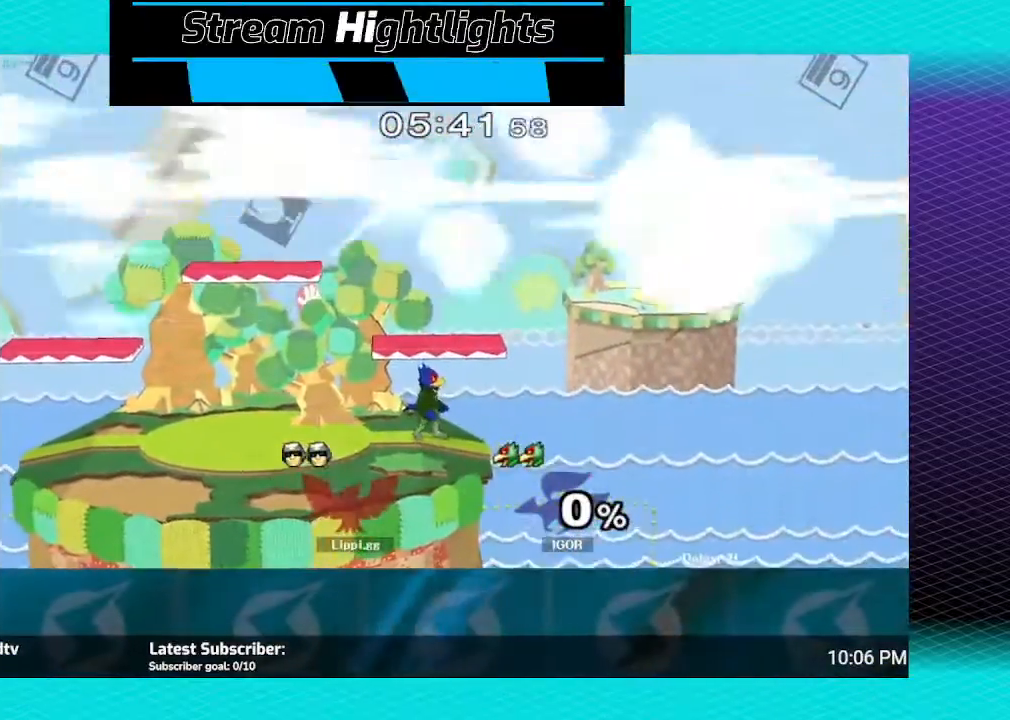
{"buttons": [], "left_stick": "center", "right_stick": "center", "events": [[134, "left_stick", "center"]]}
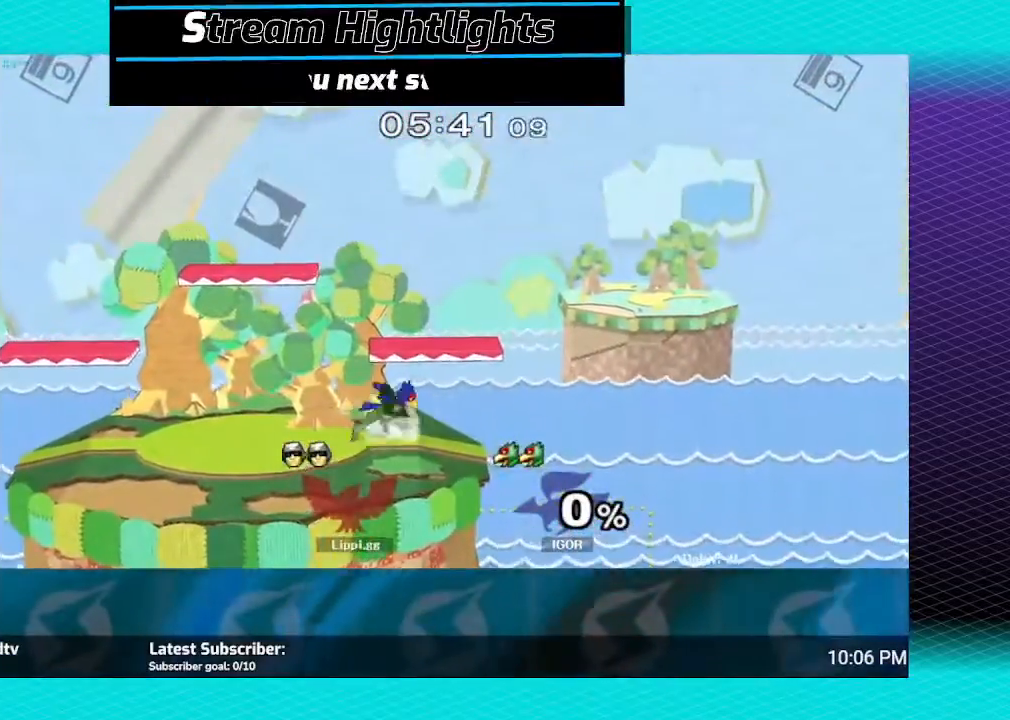
{"buttons": [], "left_stick": "center", "right_stick": "center", "events": []}
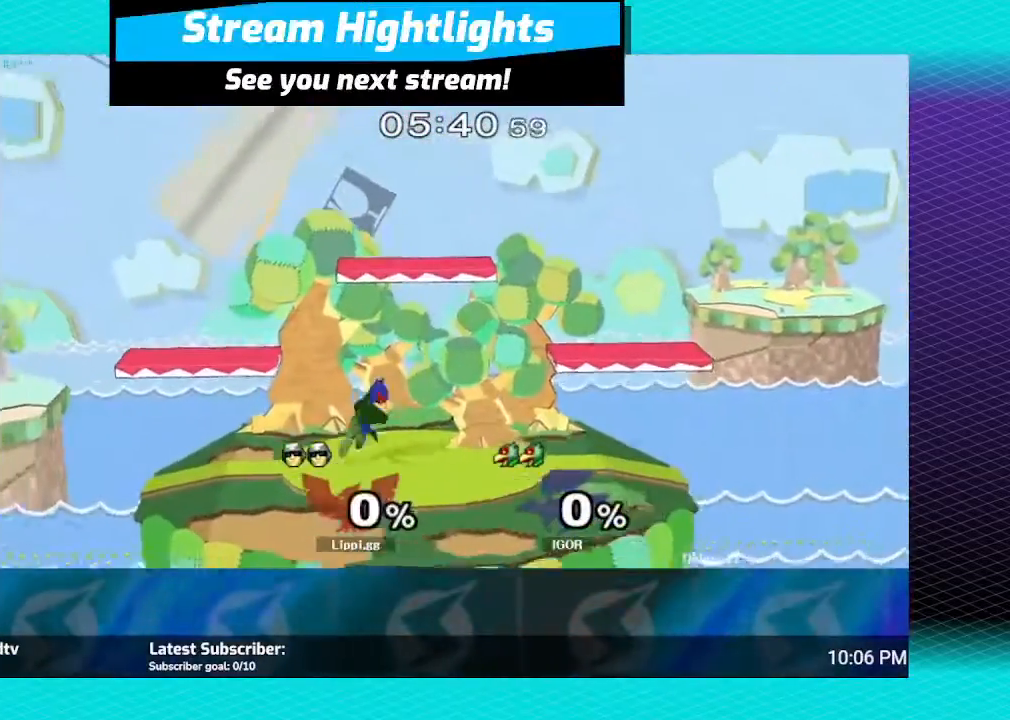
{"buttons": [], "left_stick": "center", "right_stick": "center", "events": []}
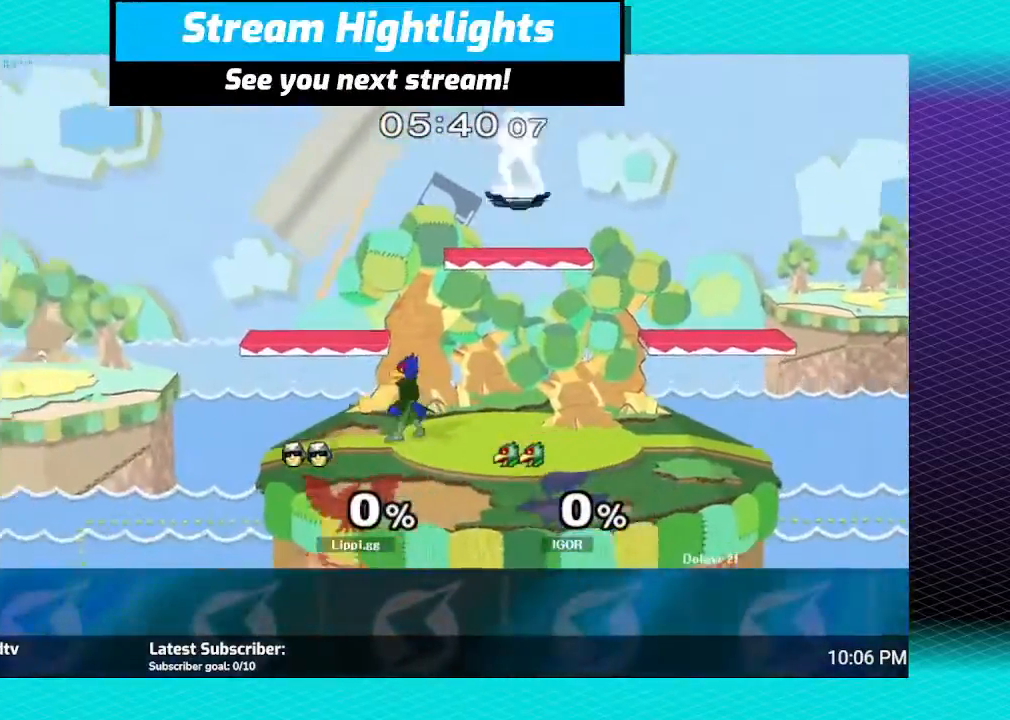
{"buttons": [], "left_stick": "down", "right_stick": "center", "events": [[100, "left_stick", "down"]]}